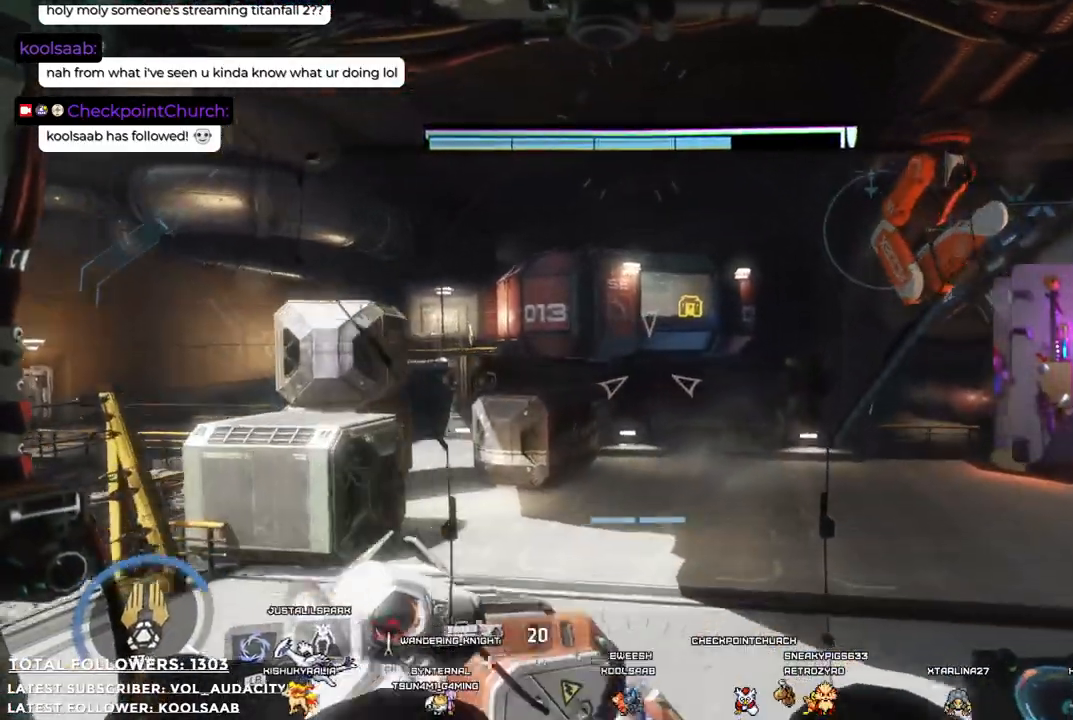
Gameplay with a controller (Xbox layout); each line is a JSON object with the inputs held at the frame after it. "events" lists button and stick changes between this image and that frame as [ms after this image, input, new state], when the widget could be followed in between. Not read: R3.
{"buttons": [], "left_stick": "up", "right_stick": "center", "events": [[17, "right_stick", "up-right"], [167, "right_stick", "center"], [184, "left_stick", "up-left"], [451, "left_stick", "up"]]}
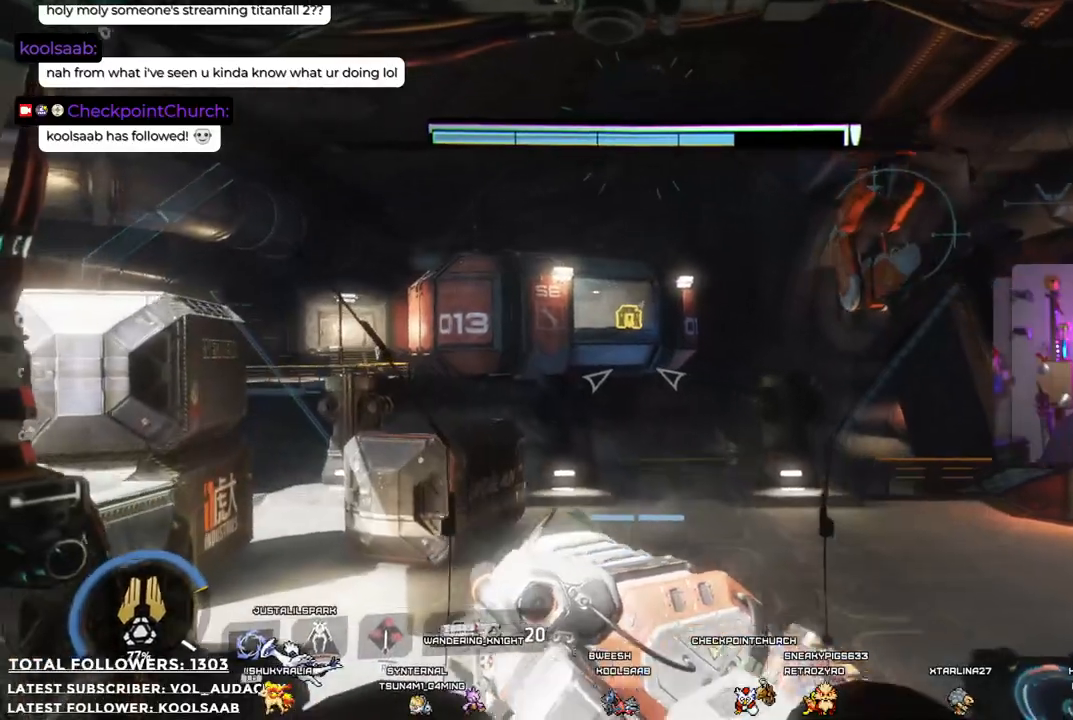
{"buttons": [], "left_stick": "center", "right_stick": "center", "events": [[67, "left_stick", "center"]]}
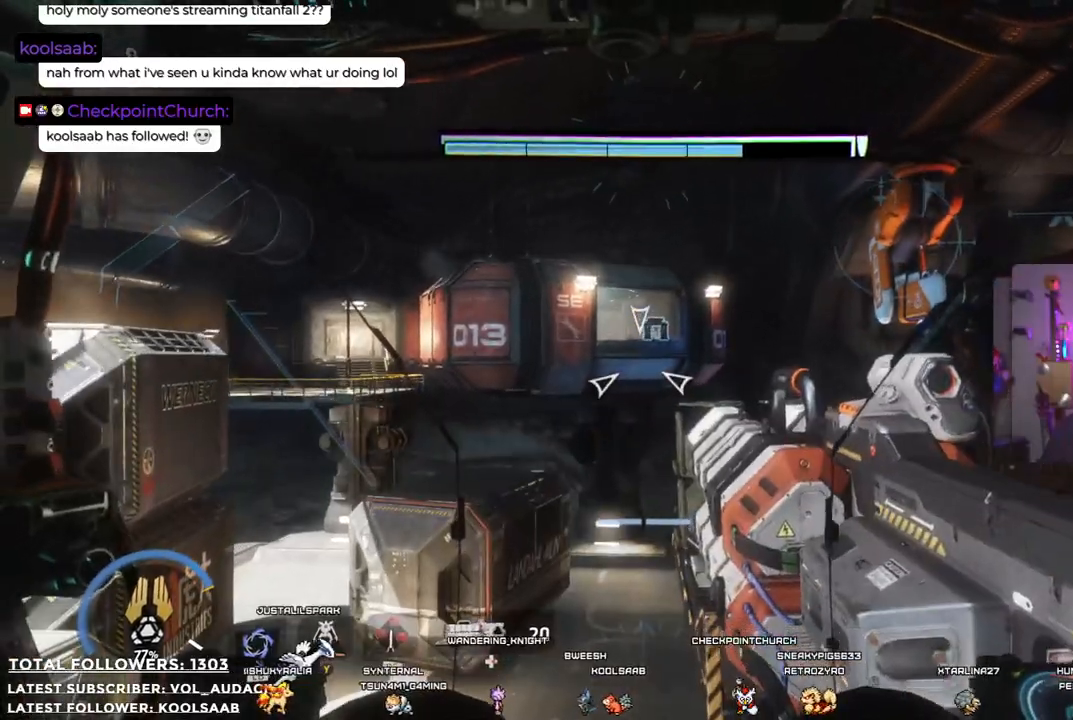
{"buttons": [], "left_stick": "right", "right_stick": "down-left", "events": [[84, "left_stick", "up-right"], [384, "left_stick", "right"], [384, "right_stick", "down-left"]]}
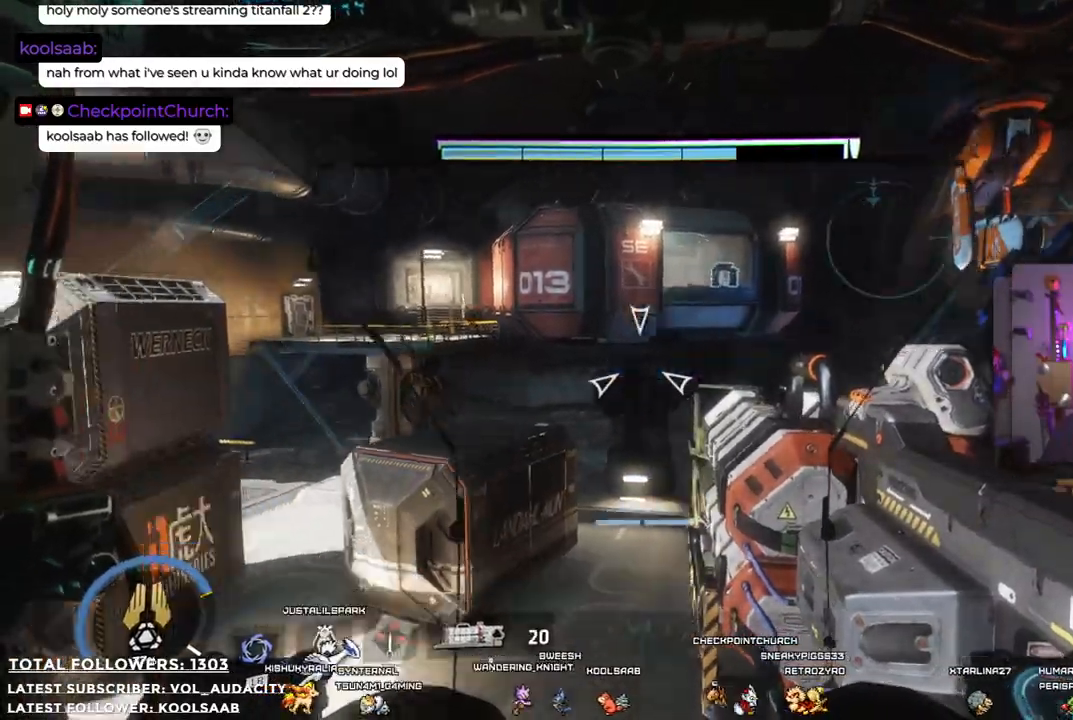
{"buttons": [], "left_stick": "down", "right_stick": "left", "events": [[234, "right_stick", "center"], [434, "left_stick", "down"], [468, "right_stick", "left"]]}
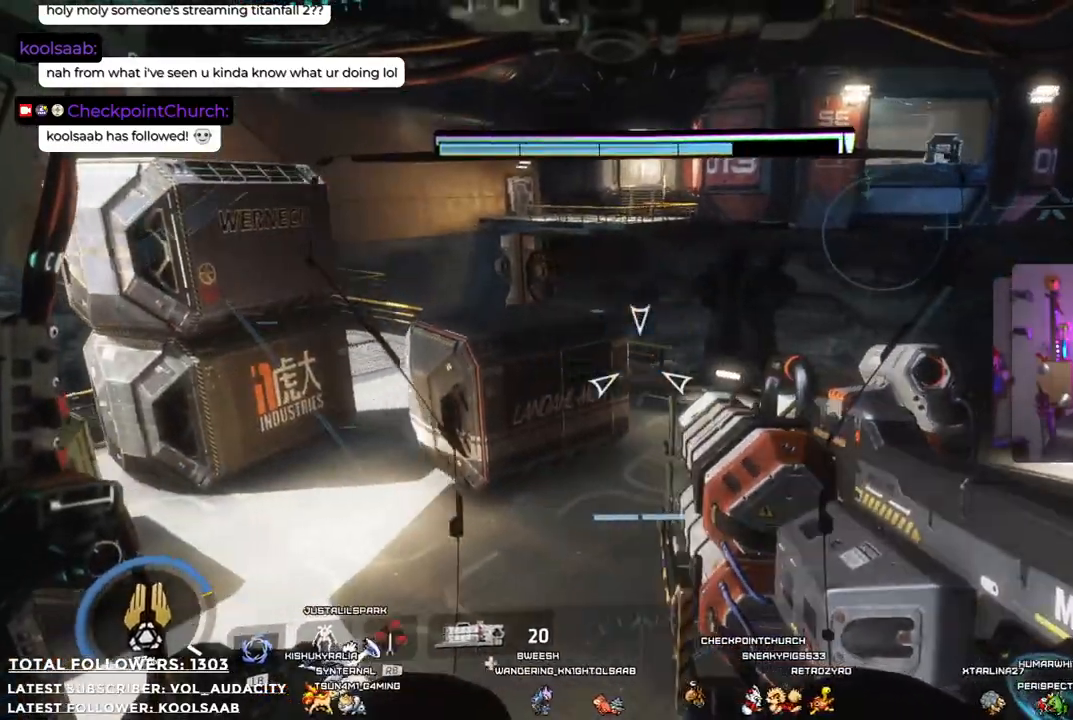
{"buttons": [], "left_stick": "center", "right_stick": "center", "events": [[50, "left_stick", "down-left"], [234, "left_stick", "left"], [334, "right_stick", "center"], [484, "left_stick", "center"]]}
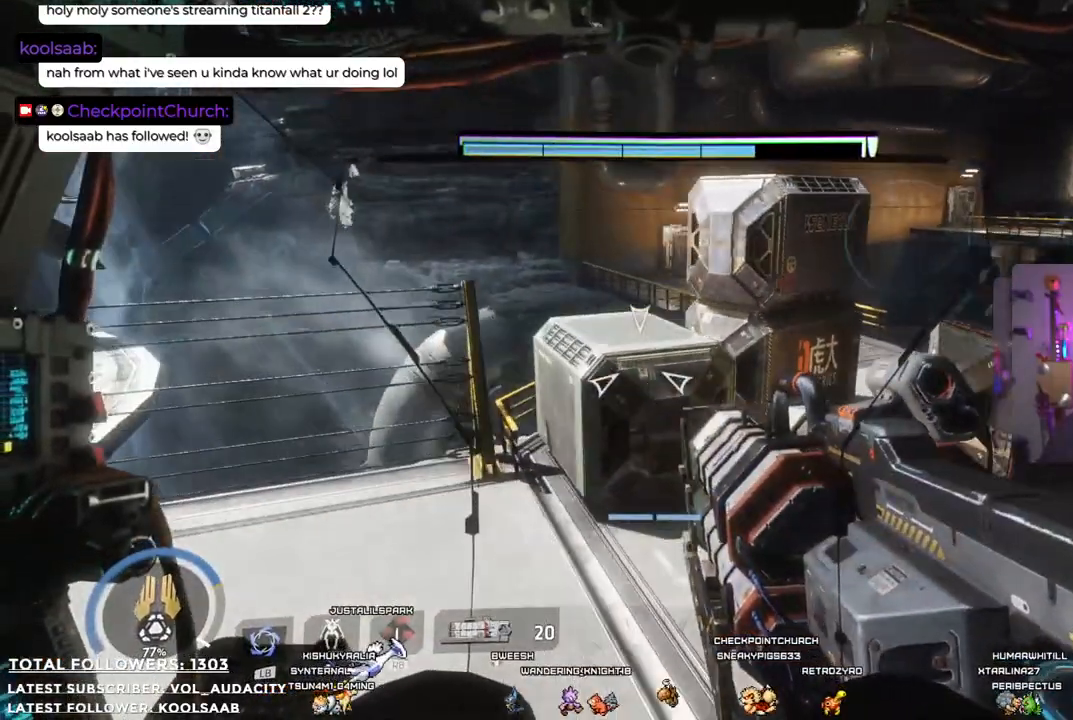
{"buttons": [], "left_stick": "right", "right_stick": "right", "events": [[134, "left_stick", "right"], [401, "right_stick", "right"]]}
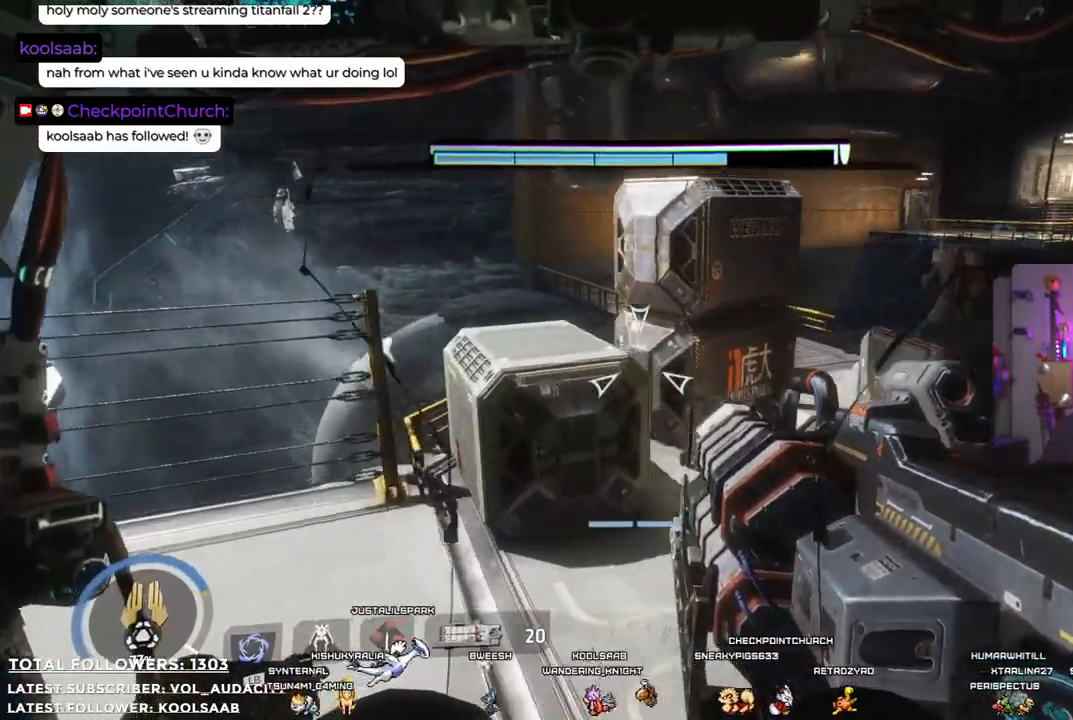
{"buttons": [], "left_stick": "up-right", "right_stick": "center", "events": [[234, "right_stick", "center"], [334, "left_stick", "up-right"]]}
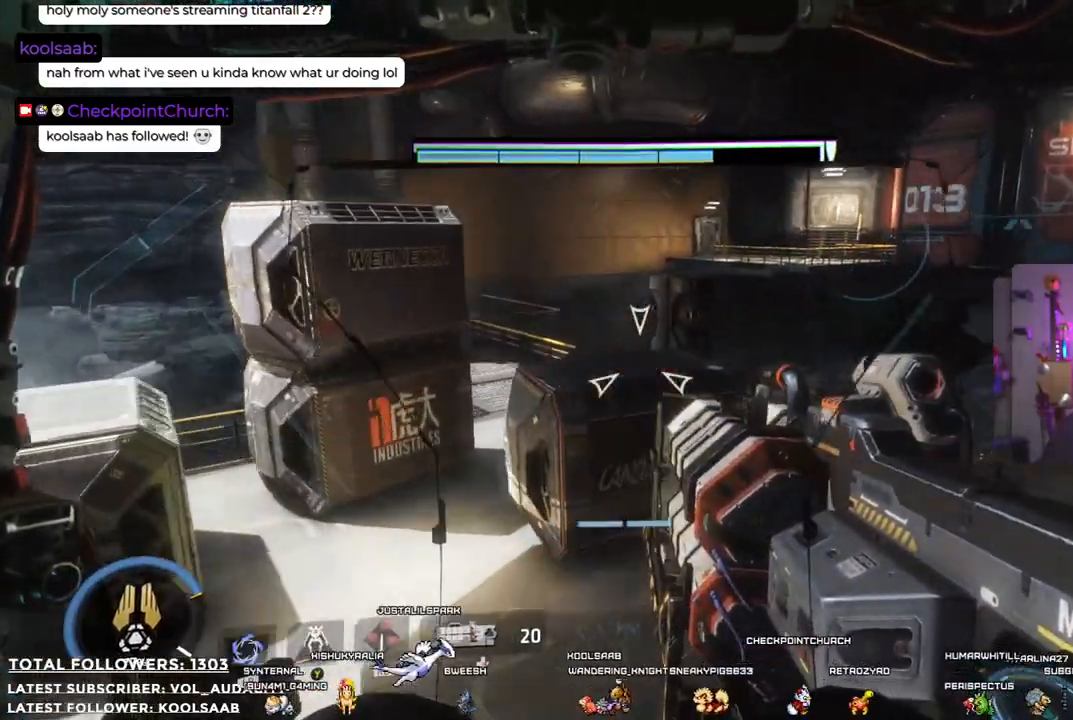
{"buttons": [], "left_stick": "center", "right_stick": "center", "events": [[401, "left_stick", "center"]]}
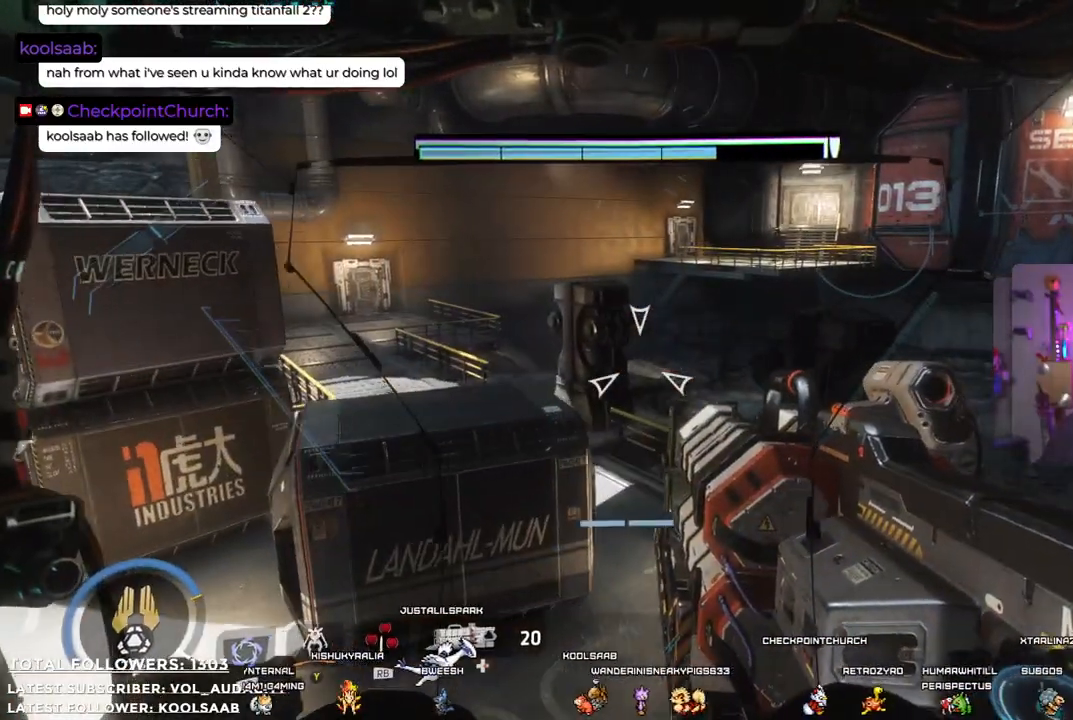
{"buttons": [], "left_stick": "center", "right_stick": "right", "events": [[67, "left_stick", "down"], [250, "left_stick", "center"], [401, "right_stick", "right"]]}
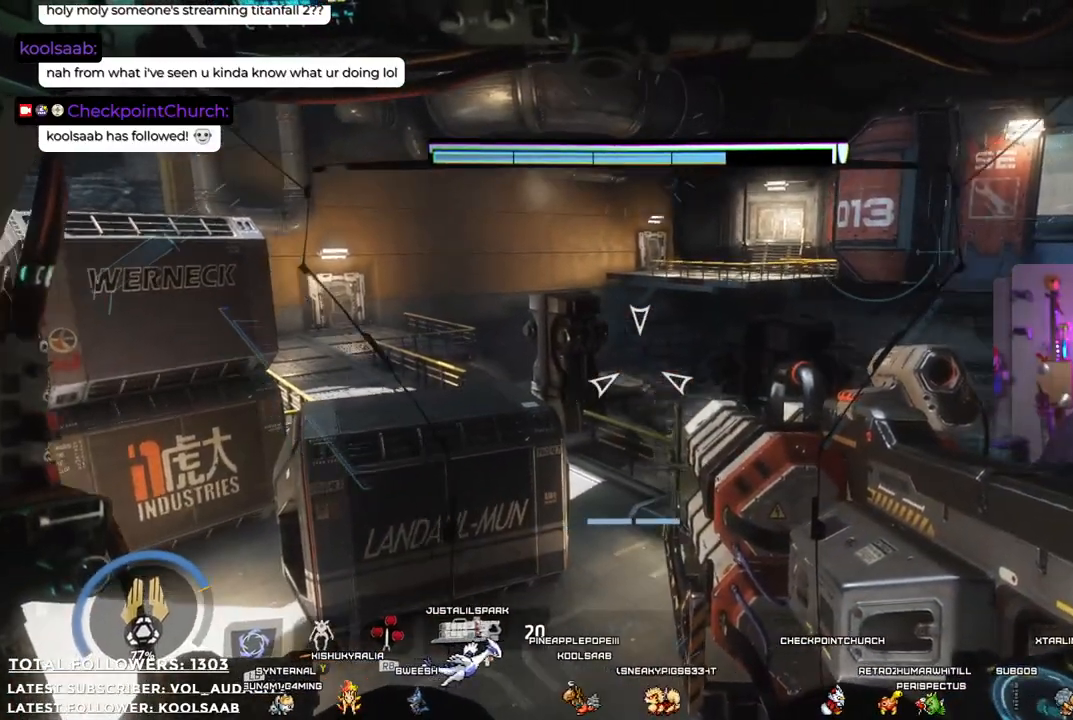
{"buttons": ["X"], "left_stick": "center", "right_stick": "center", "events": [[83, "right_stick", "center"], [200, "X", "down"]]}
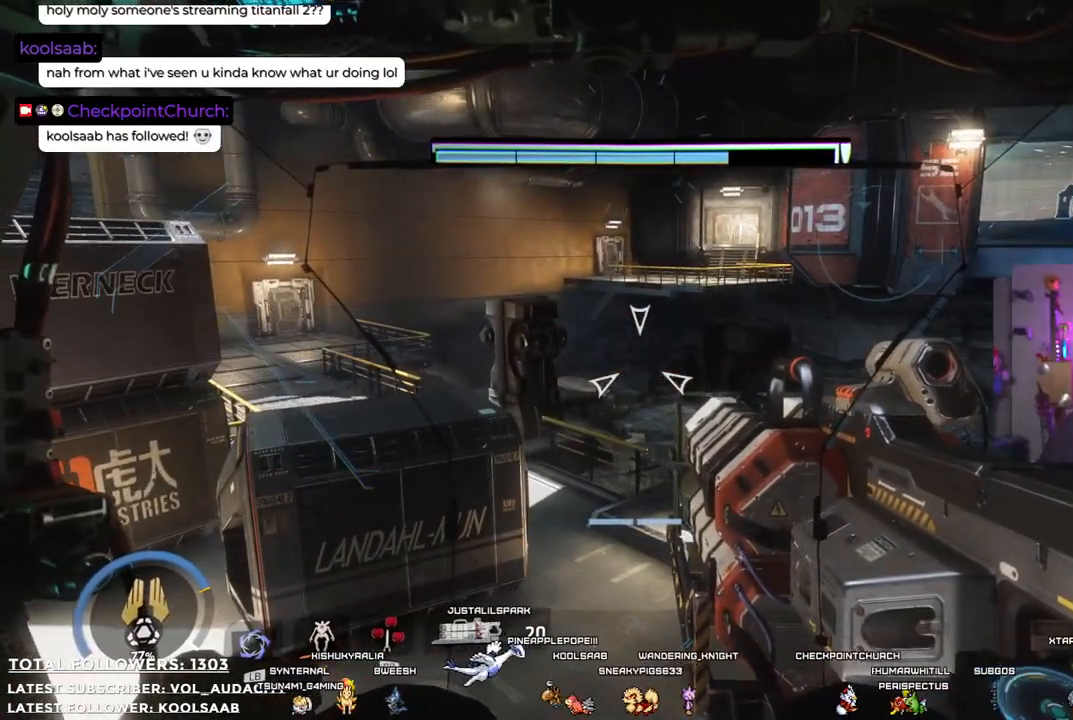
{"buttons": ["X"], "left_stick": "center", "right_stick": "center", "events": []}
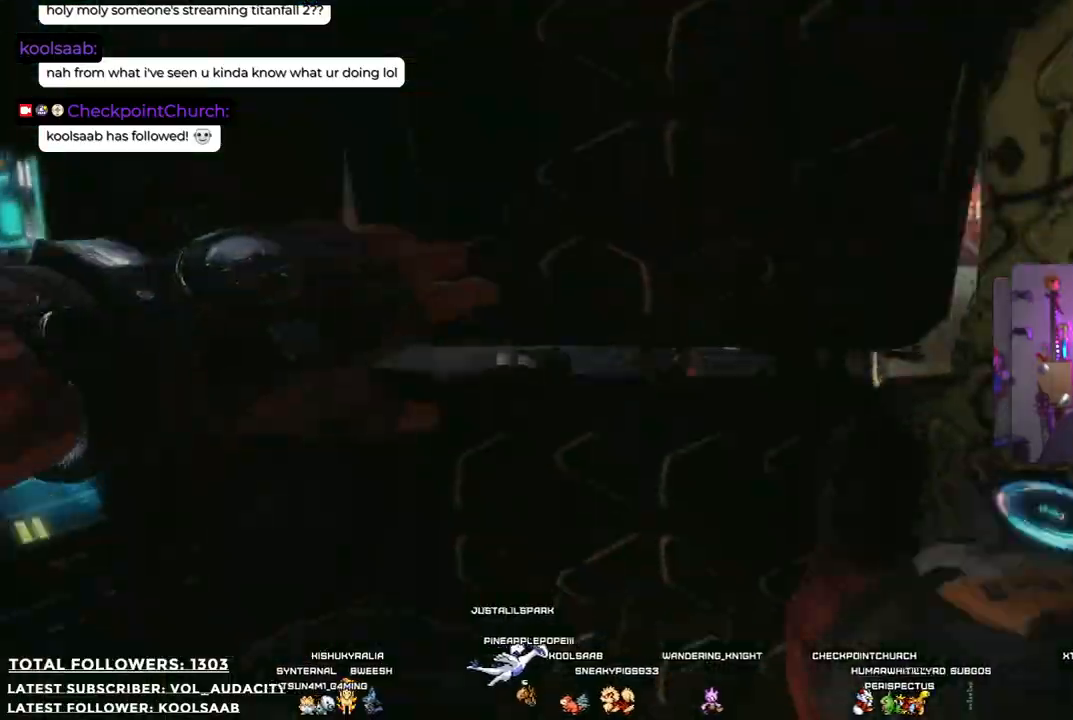
{"buttons": [], "left_stick": "center", "right_stick": "center", "events": [[233, "X", "up"]]}
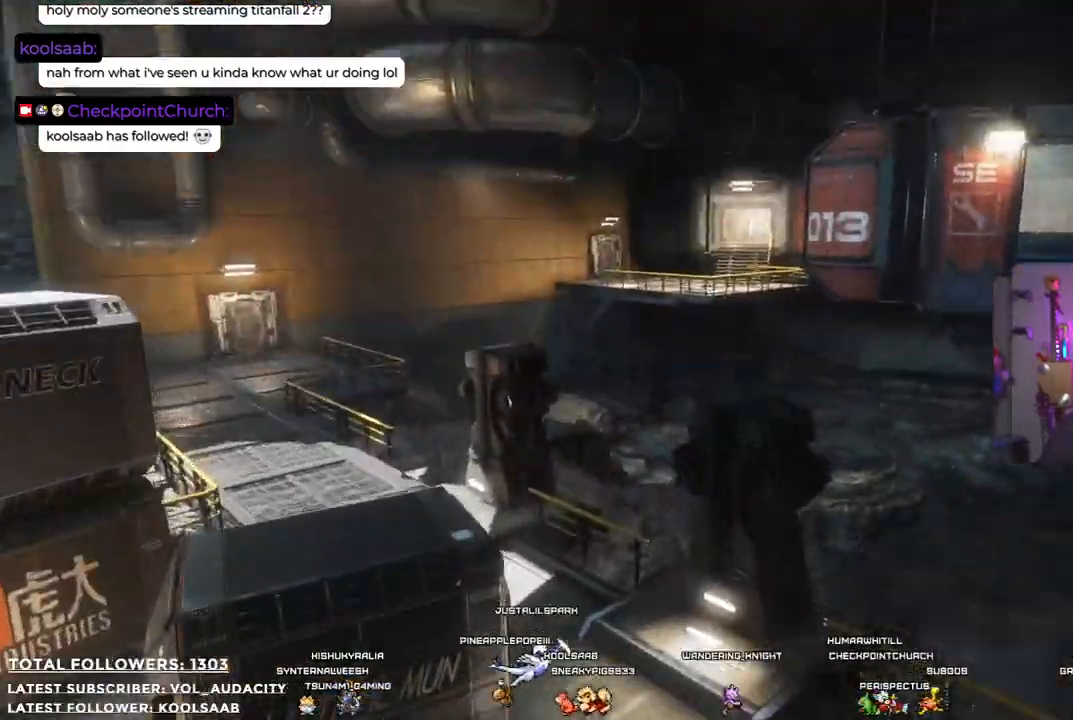
{"buttons": [], "left_stick": "center", "right_stick": "center", "events": []}
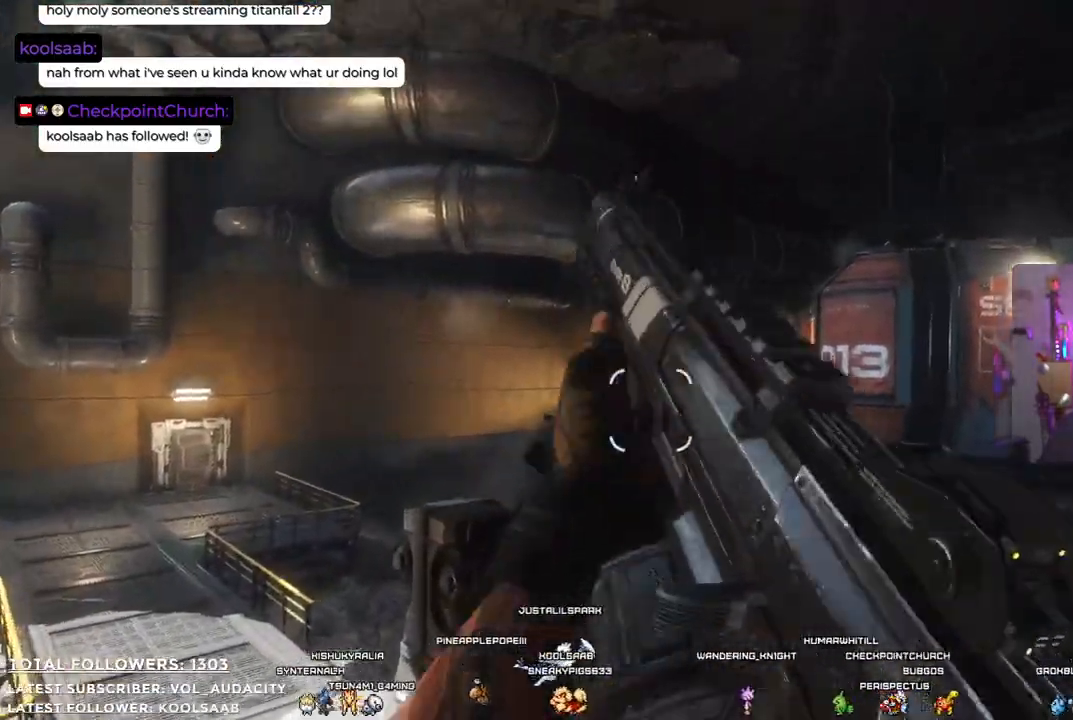
{"buttons": [], "left_stick": "up", "right_stick": "left", "events": [[67, "left_stick", "up-left"], [151, "left_stick", "up"], [334, "right_stick", "left"]]}
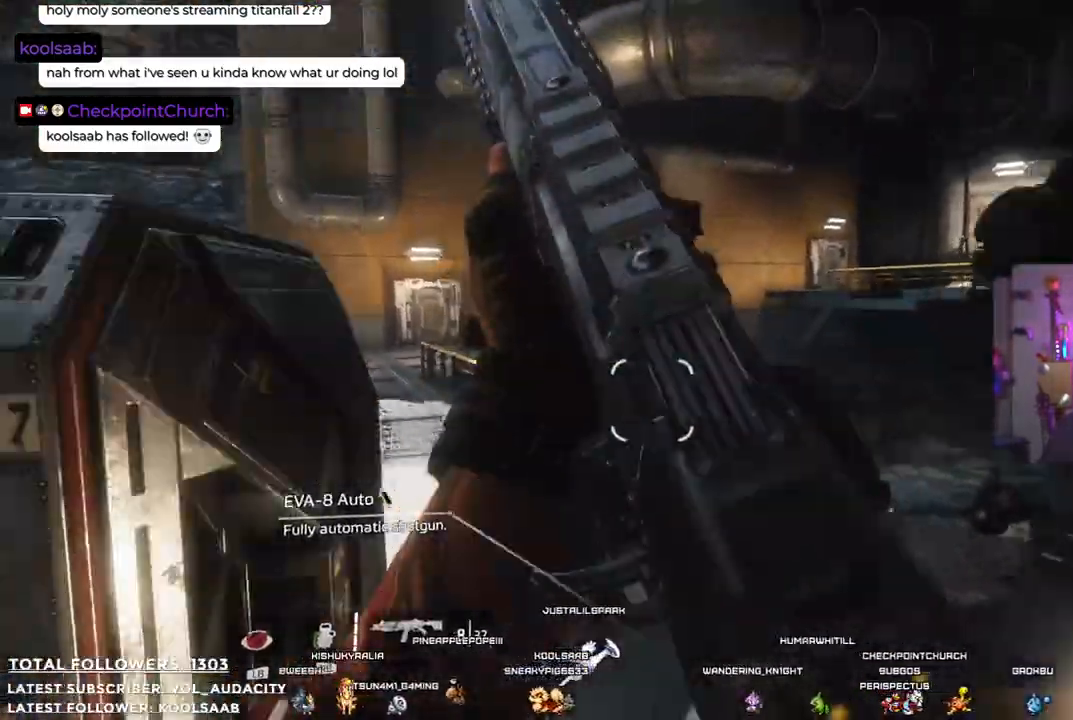
{"buttons": ["L3"], "left_stick": "up", "right_stick": "center", "events": [[234, "right_stick", "center"], [318, "L3", "down"]]}
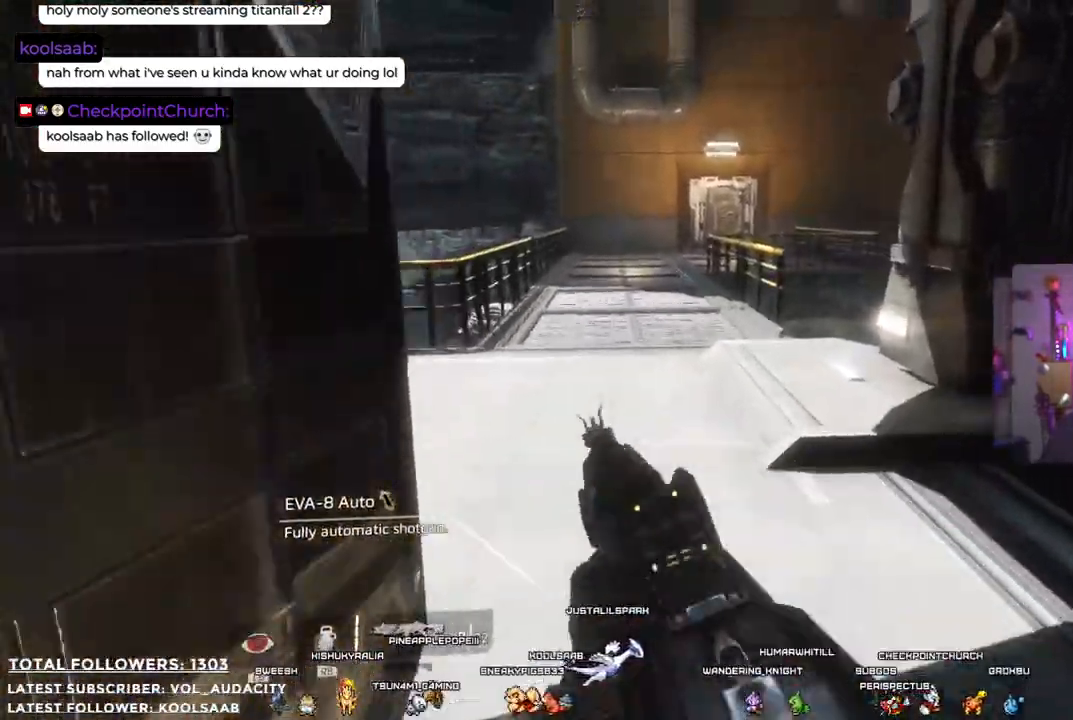
{"buttons": [], "left_stick": "up", "right_stick": "center", "events": [[17, "L3", "up"]]}
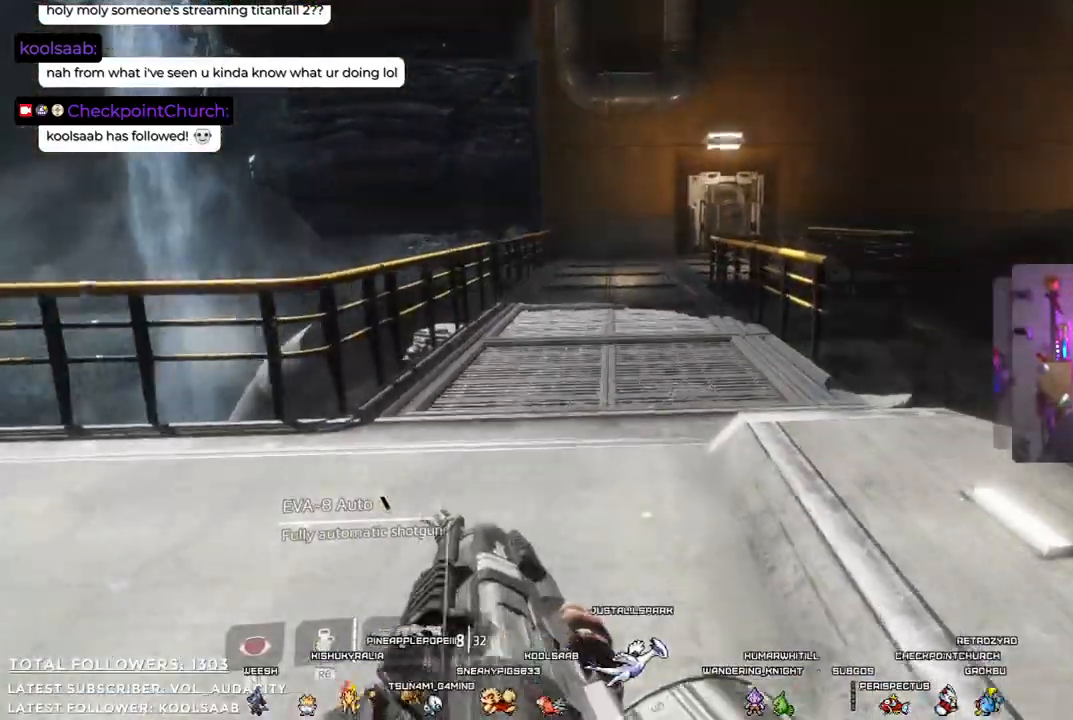
{"buttons": [], "left_stick": "up", "right_stick": "center", "events": []}
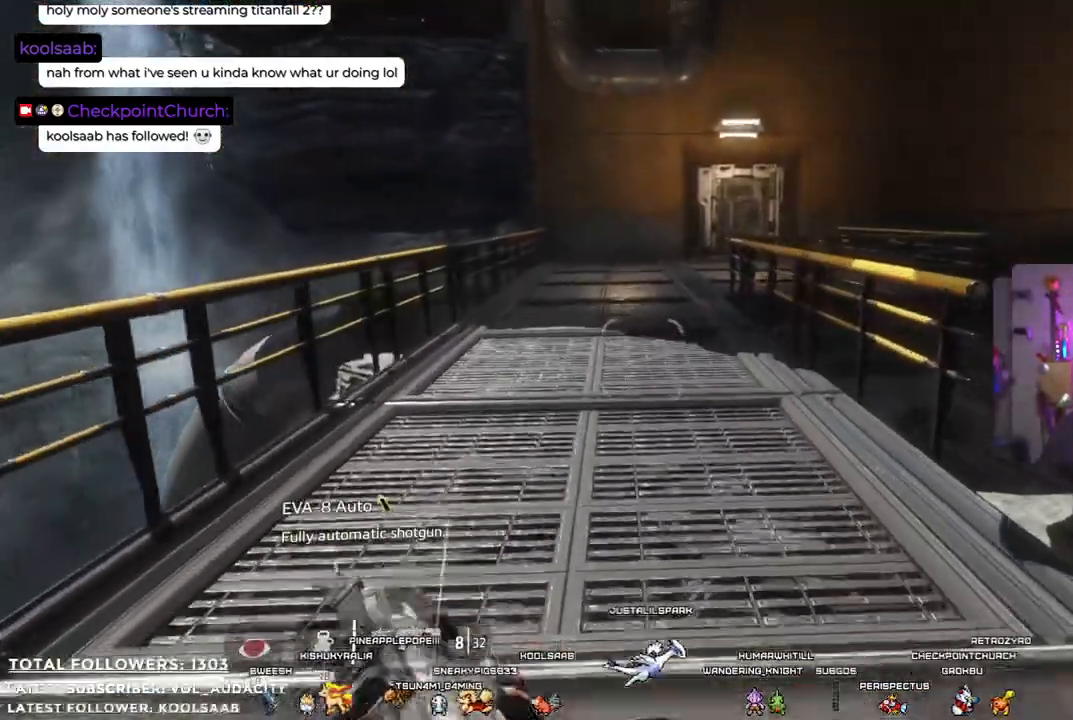
{"buttons": [], "left_stick": "up", "right_stick": "up-right", "events": [[317, "right_stick", "up-right"]]}
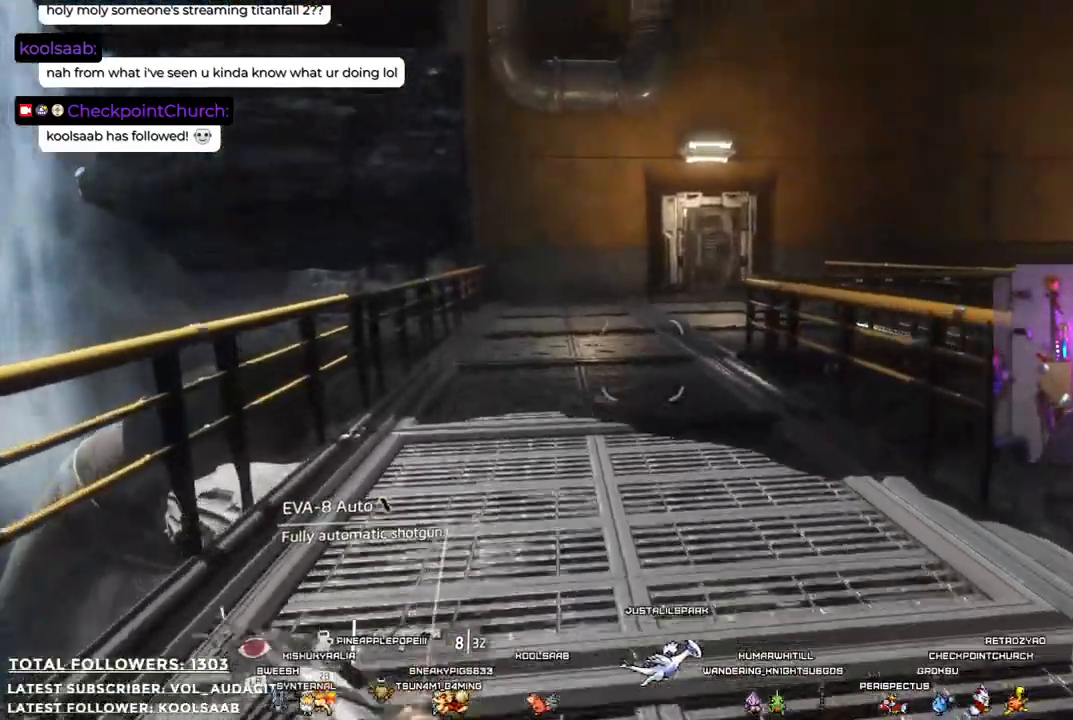
{"buttons": [], "left_stick": "up-left", "right_stick": "up-right", "events": [[451, "left_stick", "up-left"]]}
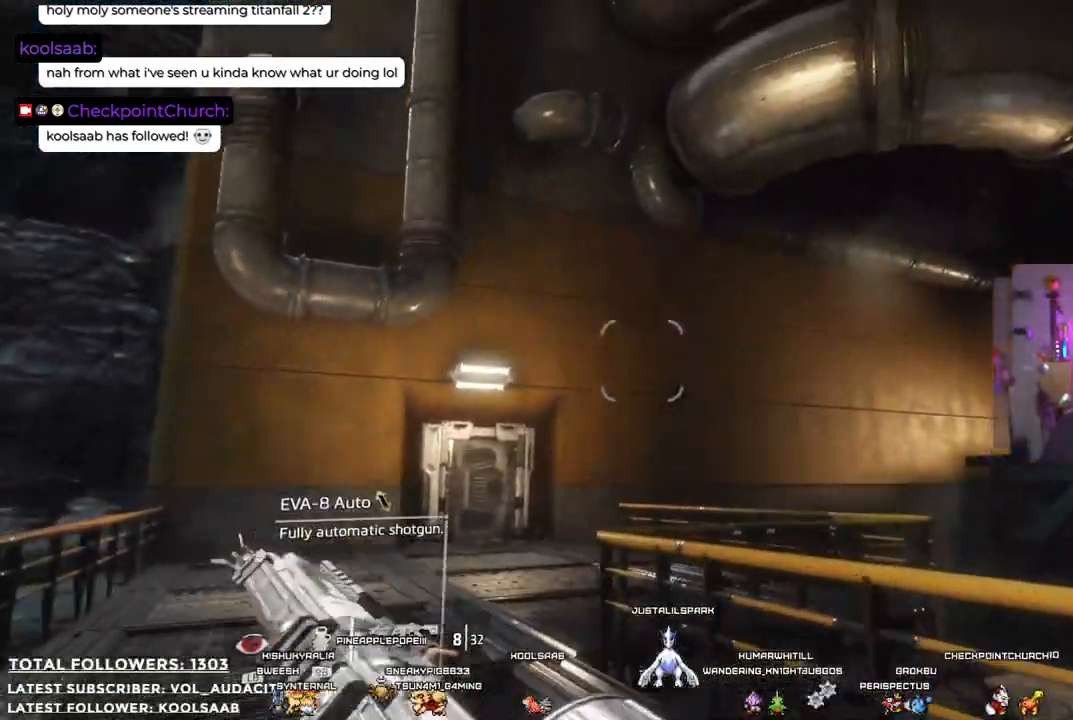
{"buttons": [], "left_stick": "up-left", "right_stick": "down-right", "events": [[17, "right_stick", "center"], [468, "right_stick", "down-right"]]}
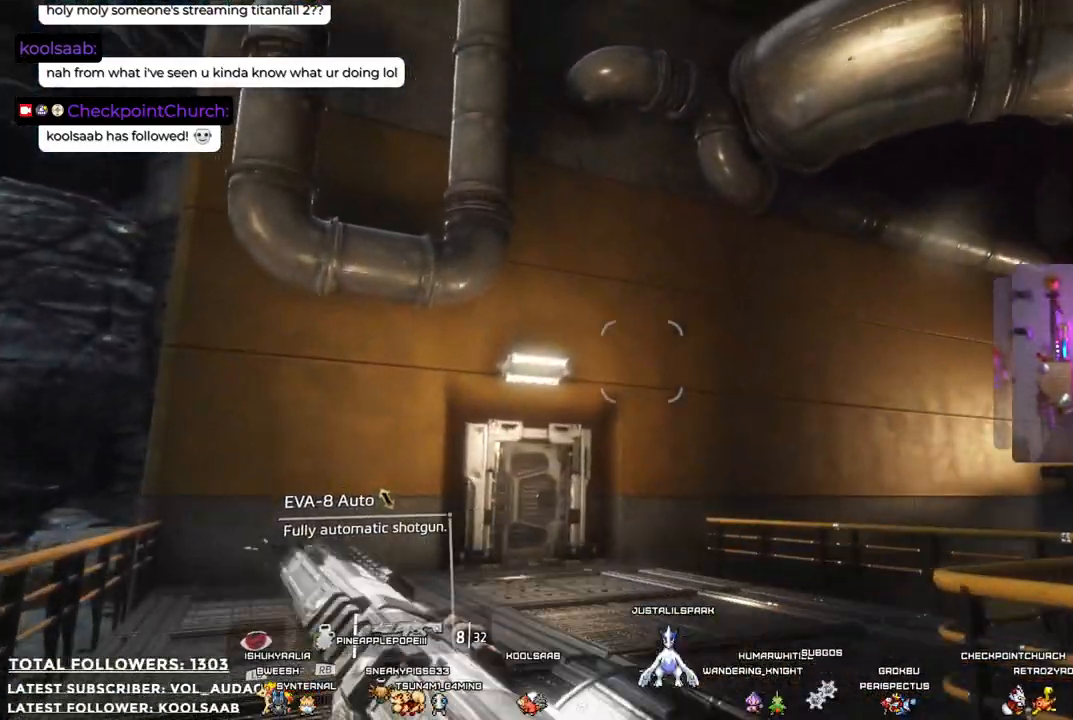
{"buttons": [], "left_stick": "up-left", "right_stick": "center", "events": [[334, "right_stick", "center"]]}
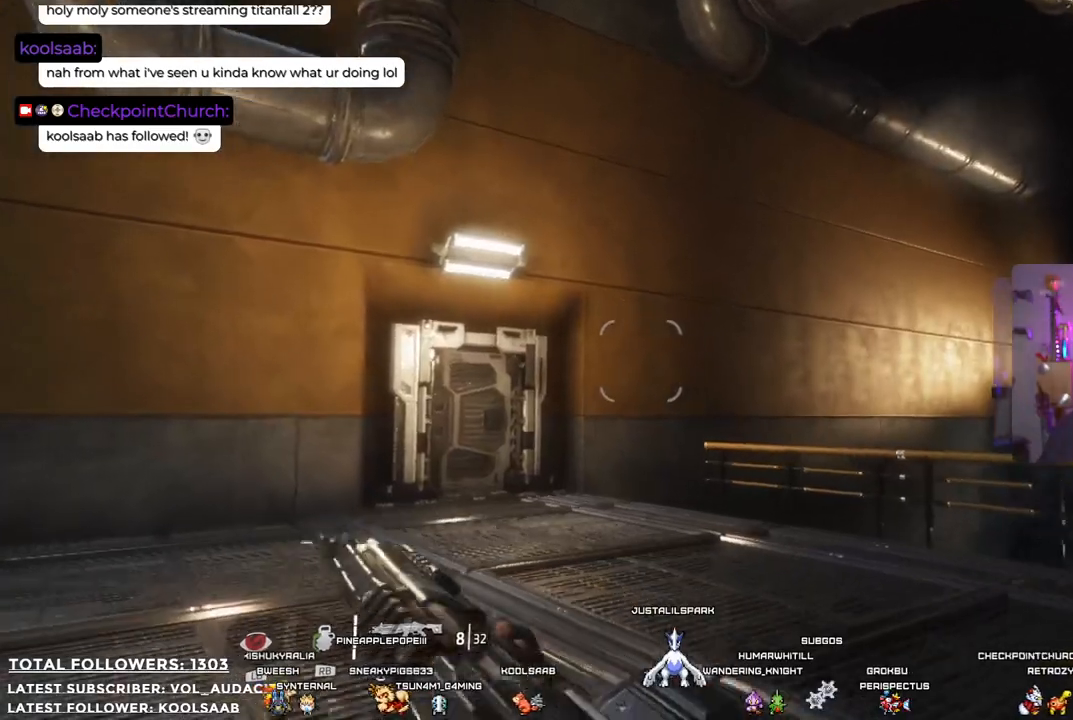
{"buttons": [], "left_stick": "up-left", "right_stick": "right", "events": [[117, "right_stick", "right"]]}
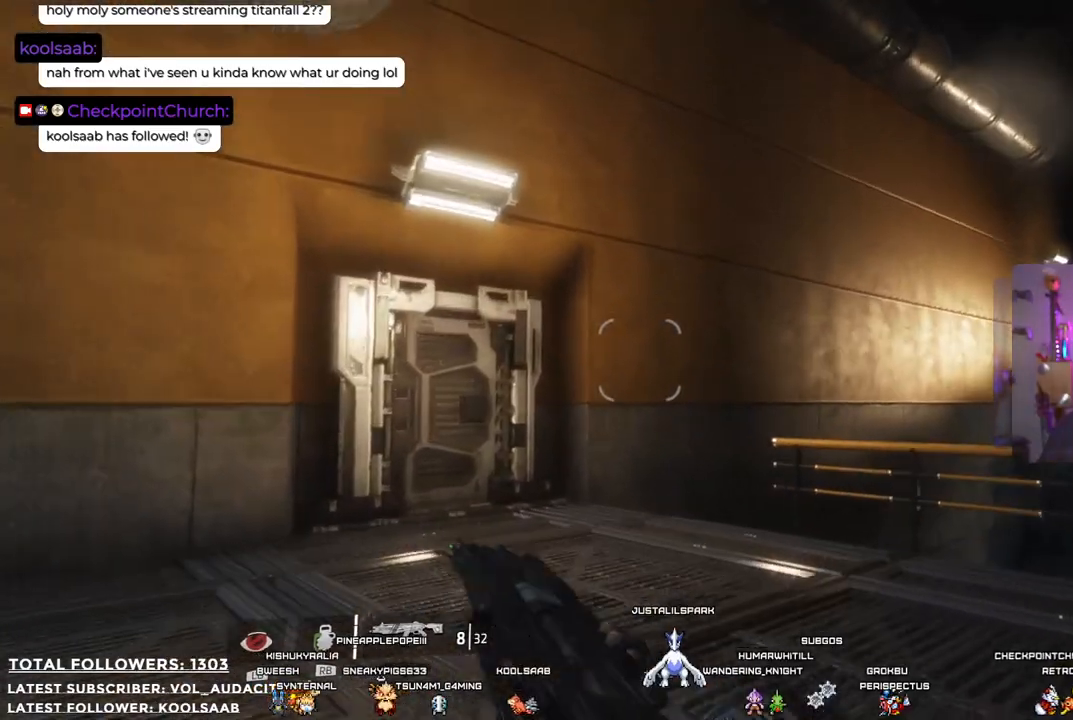
{"buttons": [], "left_stick": "up-left", "right_stick": "right", "events": []}
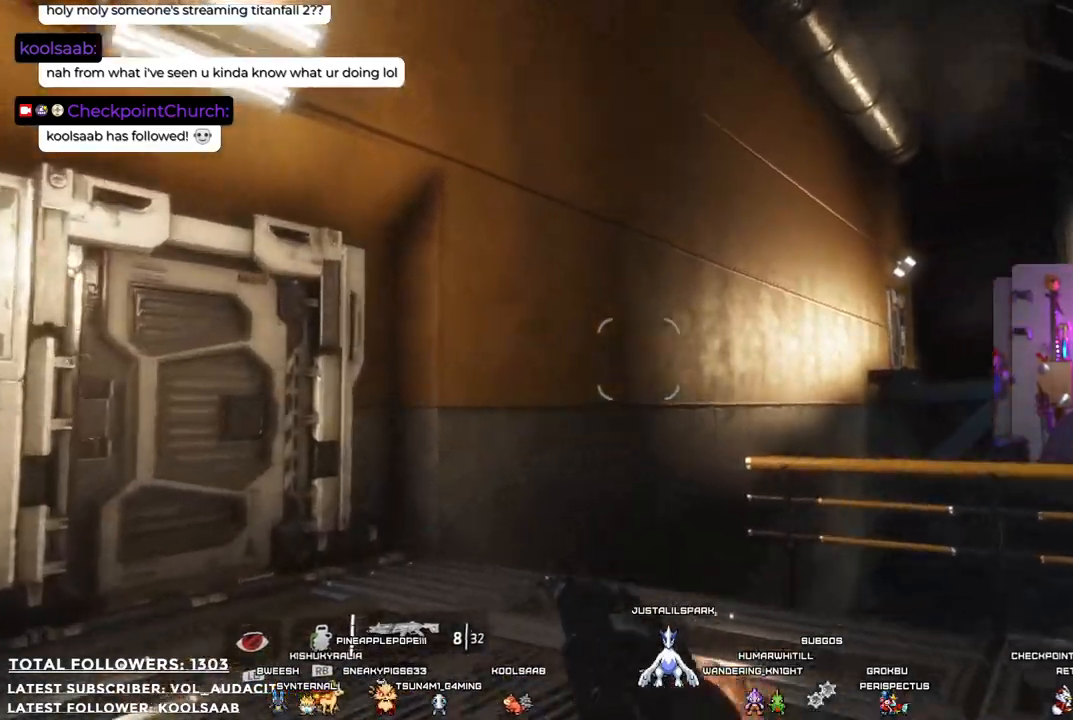
{"buttons": [], "left_stick": "up", "right_stick": "center", "events": [[134, "right_stick", "center"], [184, "left_stick", "up"]]}
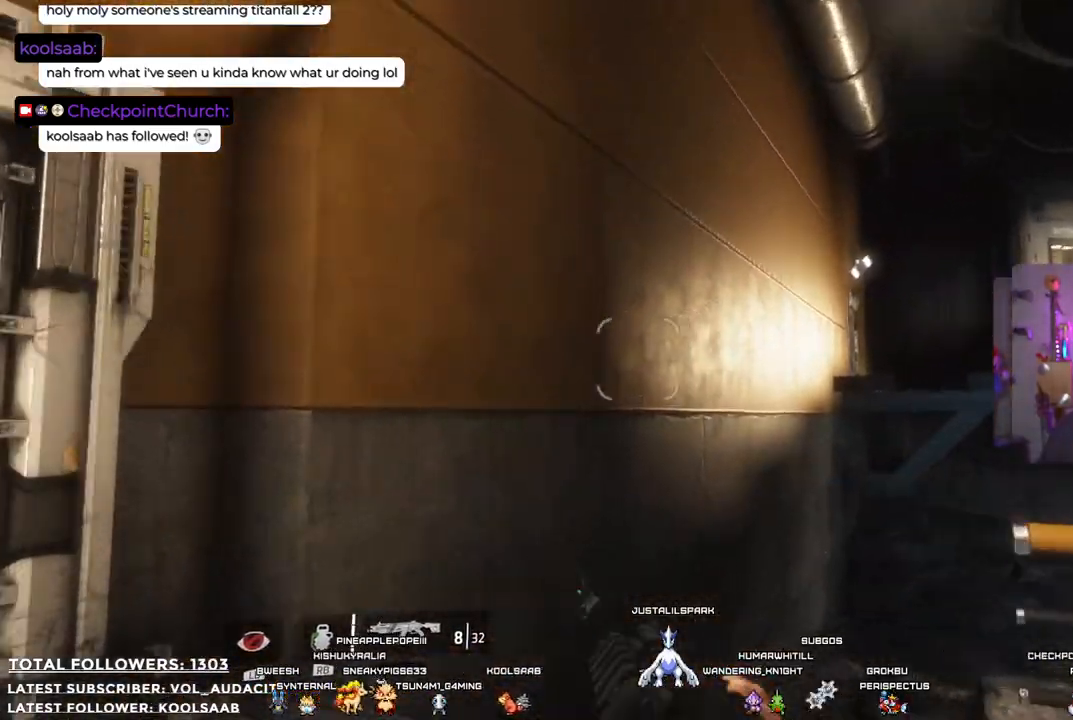
{"buttons": ["A"], "left_stick": "up", "right_stick": "center", "events": [[117, "A", "down"]]}
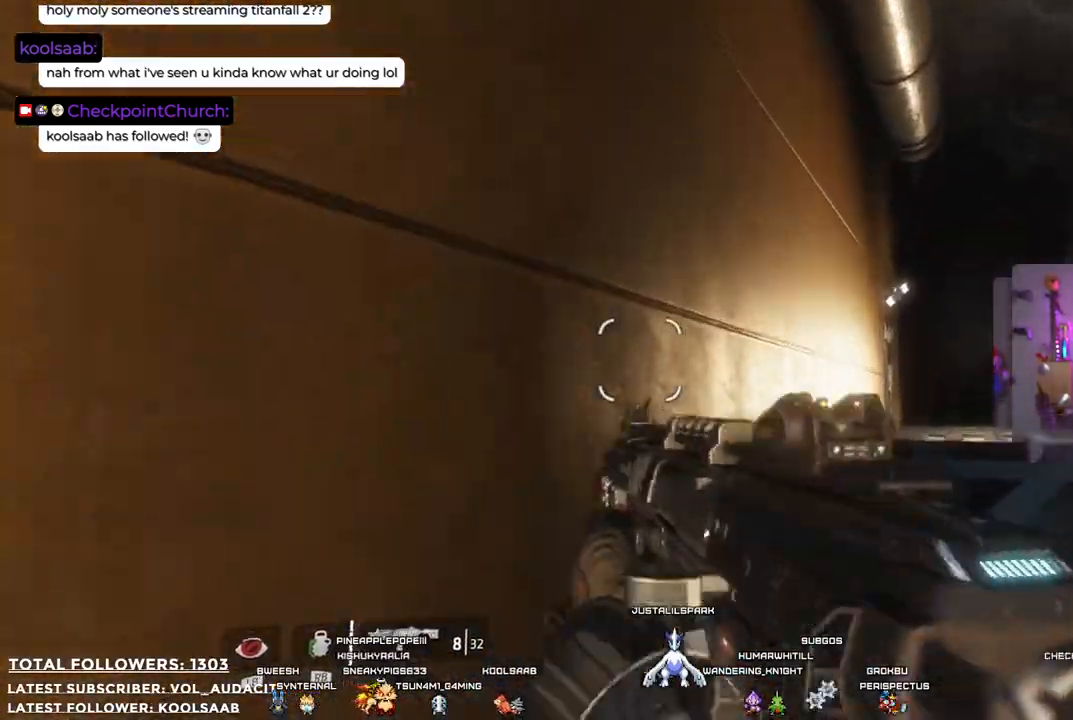
{"buttons": ["A"], "left_stick": "up", "right_stick": "center", "events": [[84, "A", "up"], [134, "A", "down"]]}
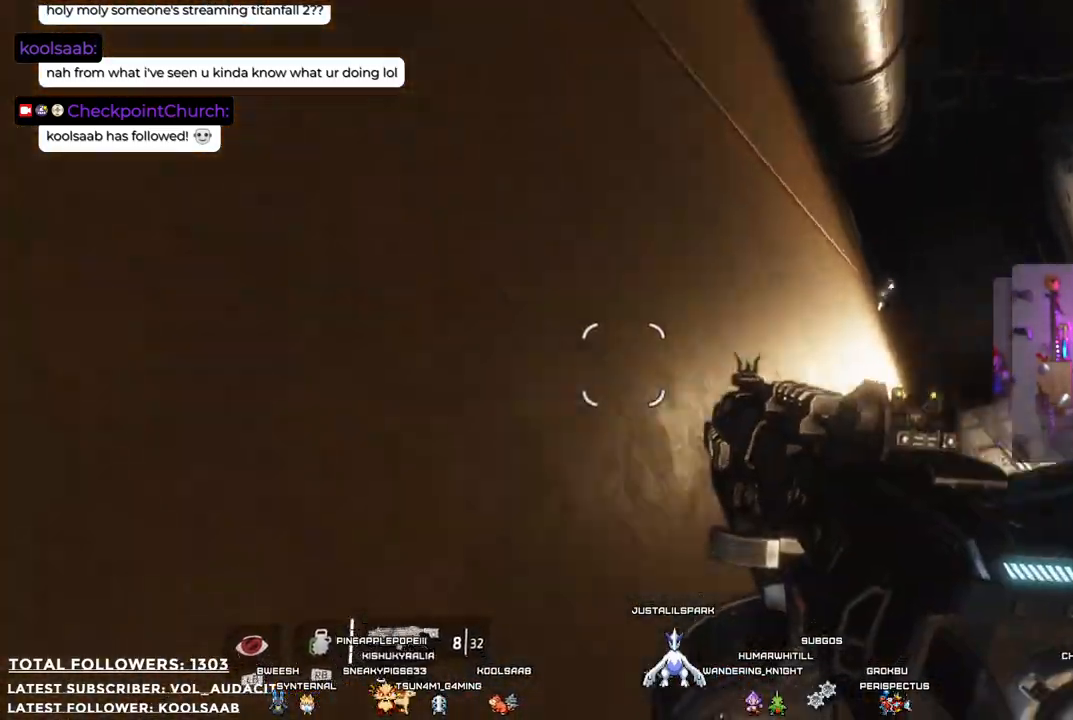
{"buttons": ["A"], "left_stick": "up", "right_stick": "center", "events": []}